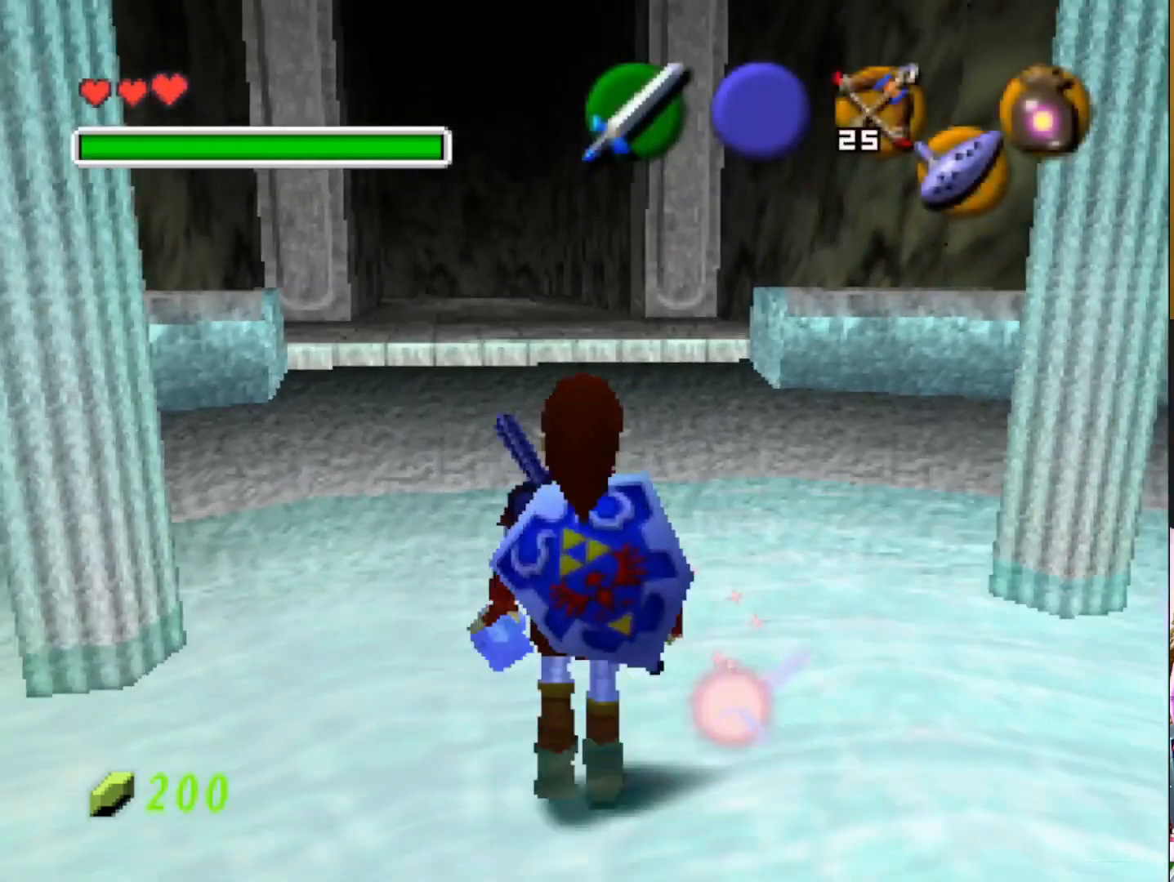
Gameplay with a controller (PlayStation layout); each line is a JSON object with the inputs held at the frame after it. "events" lists button and stick changes between this image and that frame as [ms after this image, input, new state], when the widget could be followed in between.
{"buttons": [], "left_stick": "up", "right_stick": "center", "events": []}
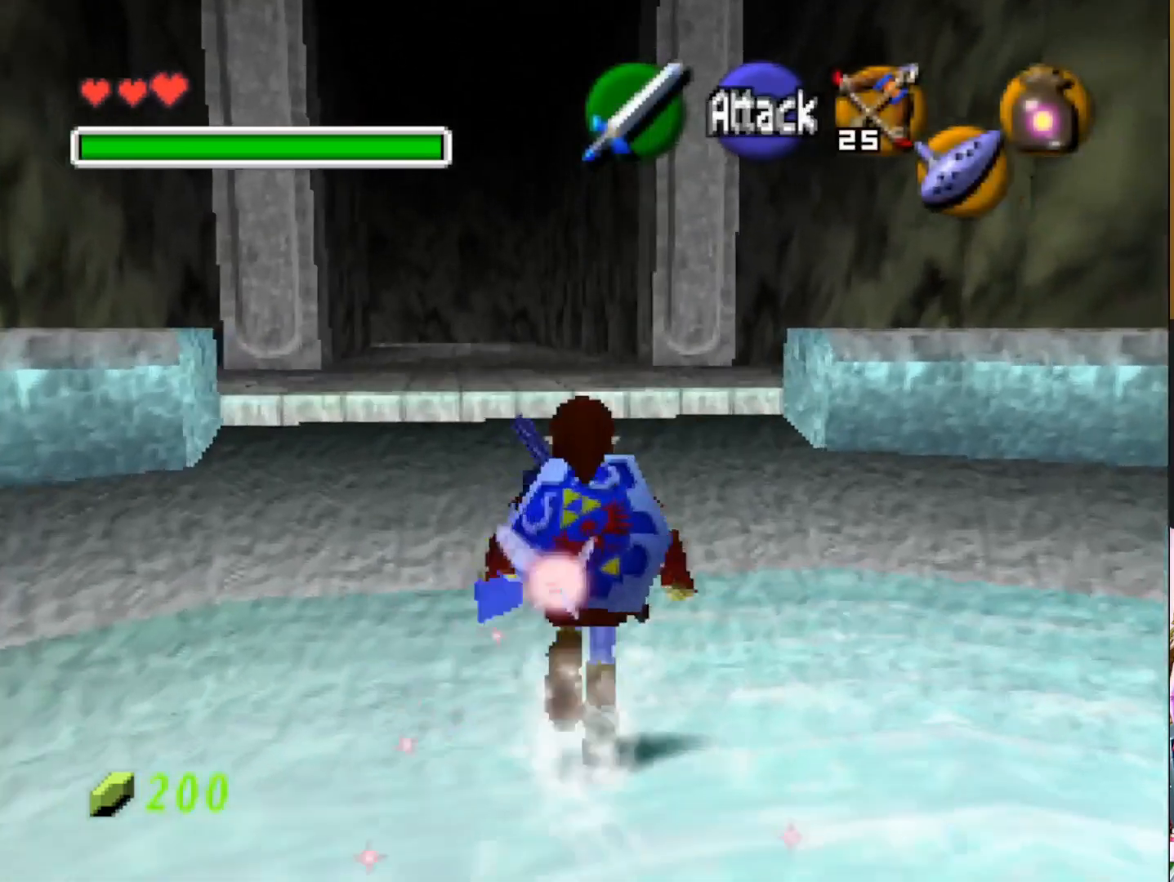
{"buttons": [], "left_stick": "up", "right_stick": "center", "events": []}
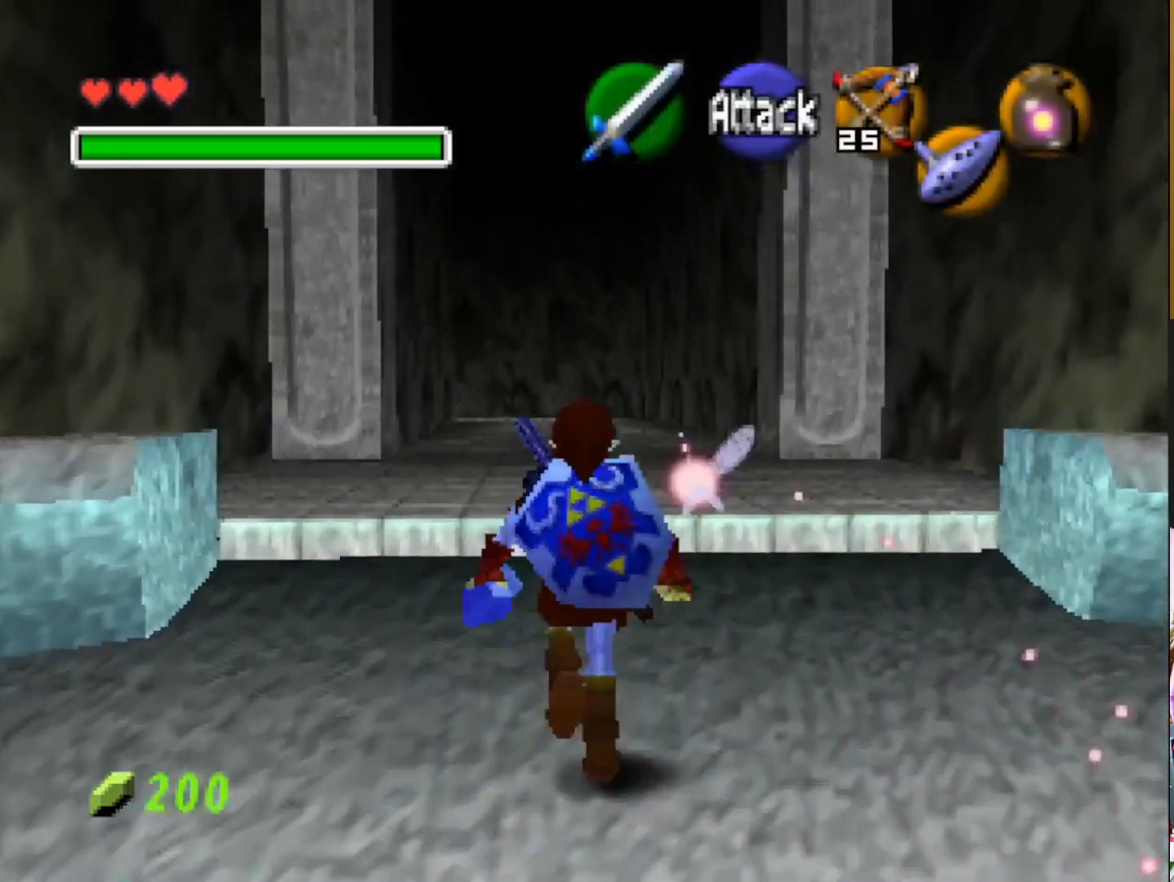
{"buttons": [], "left_stick": "up", "right_stick": "center", "events": []}
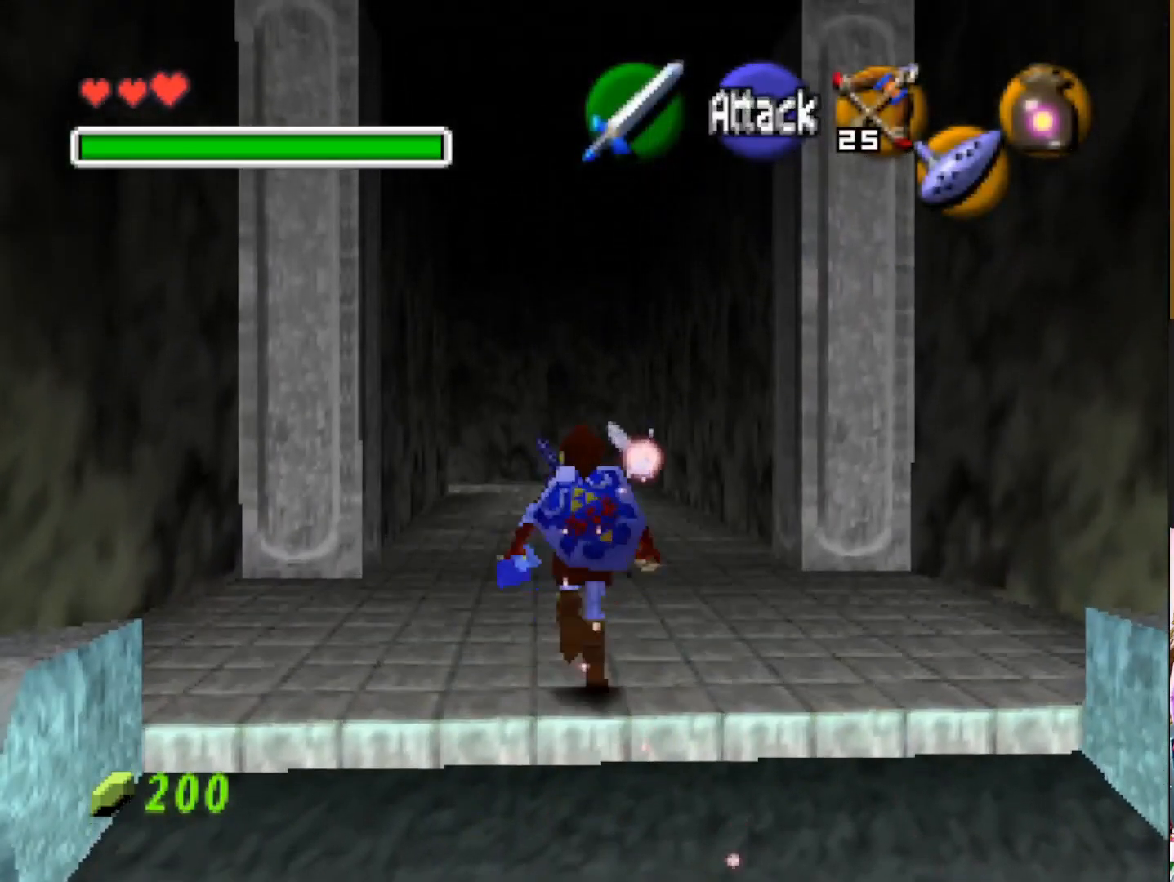
{"buttons": [], "left_stick": "center", "right_stick": "center", "events": [[400, "left_stick", "center"]]}
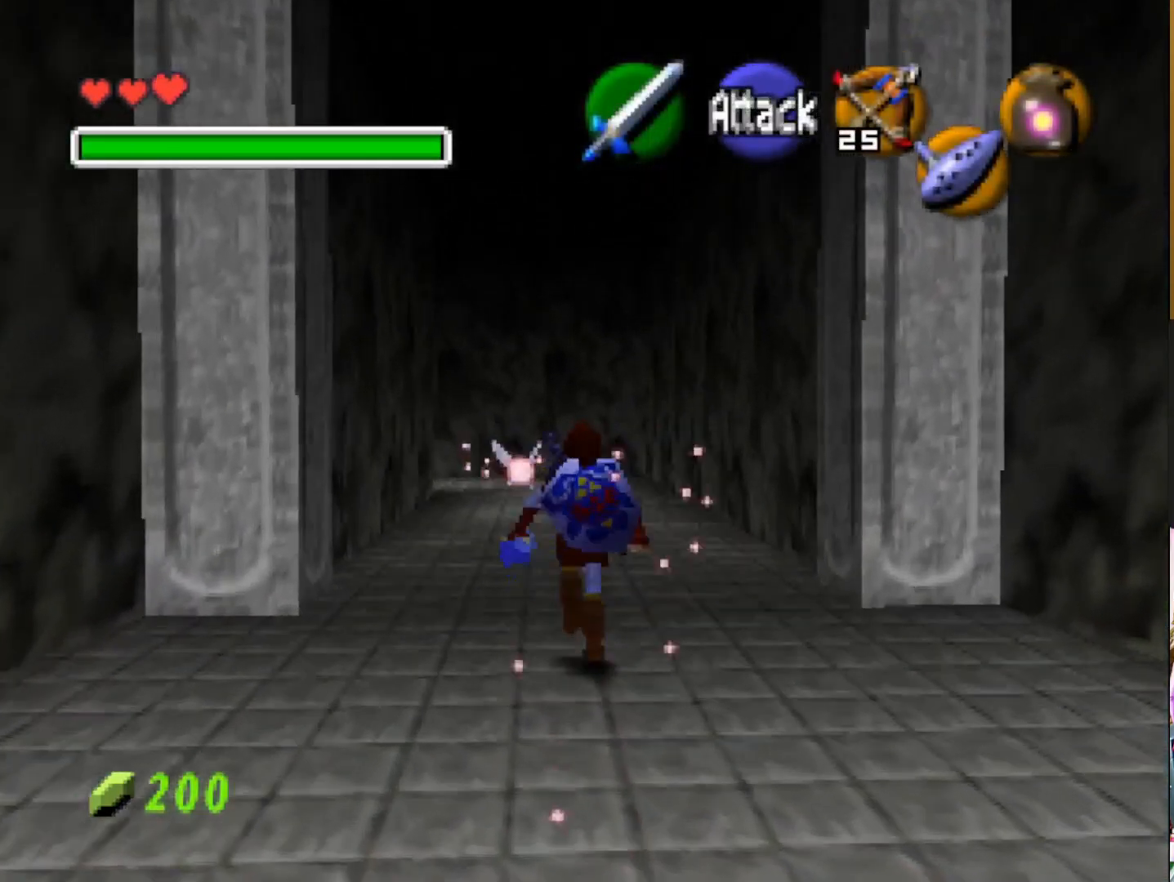
{"buttons": [], "left_stick": "center", "right_stick": "center", "events": []}
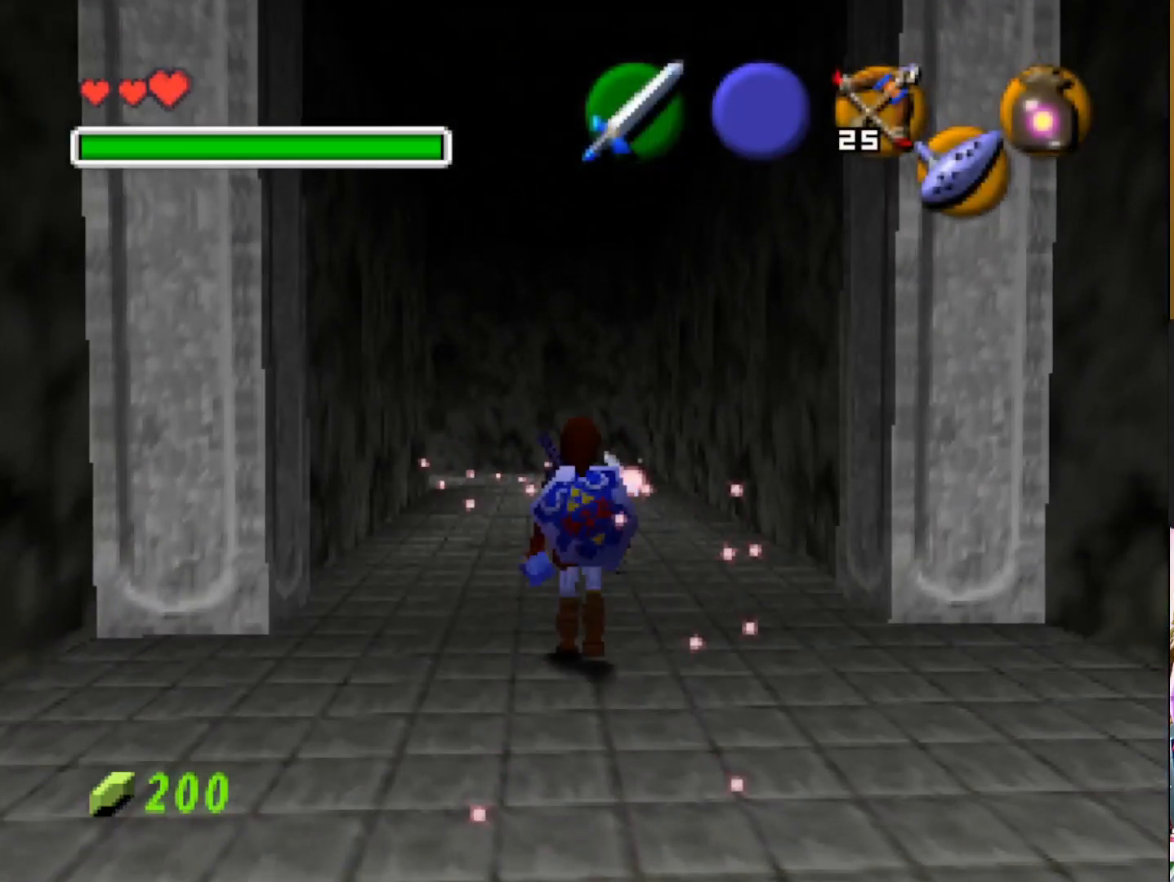
{"buttons": [], "left_stick": "center", "right_stick": "center", "events": []}
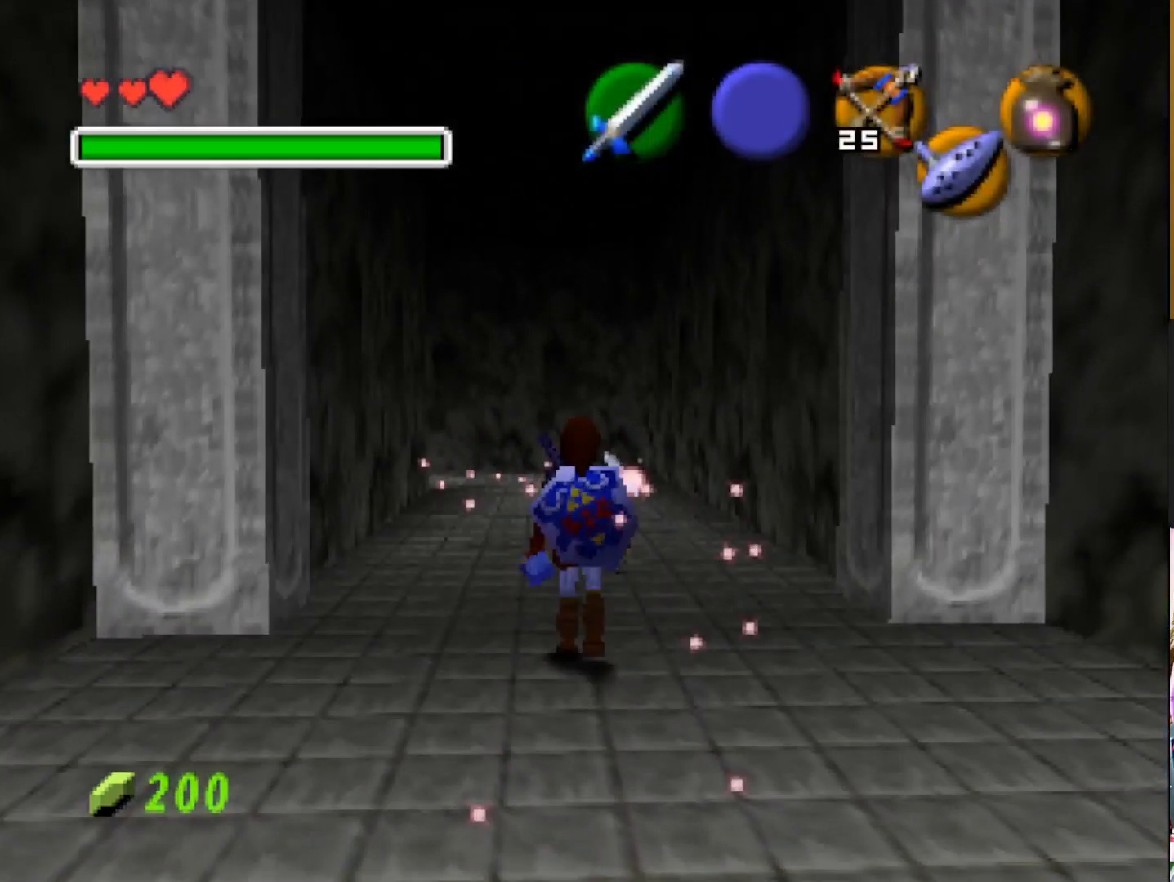
{"buttons": [], "left_stick": "center", "right_stick": "center", "events": []}
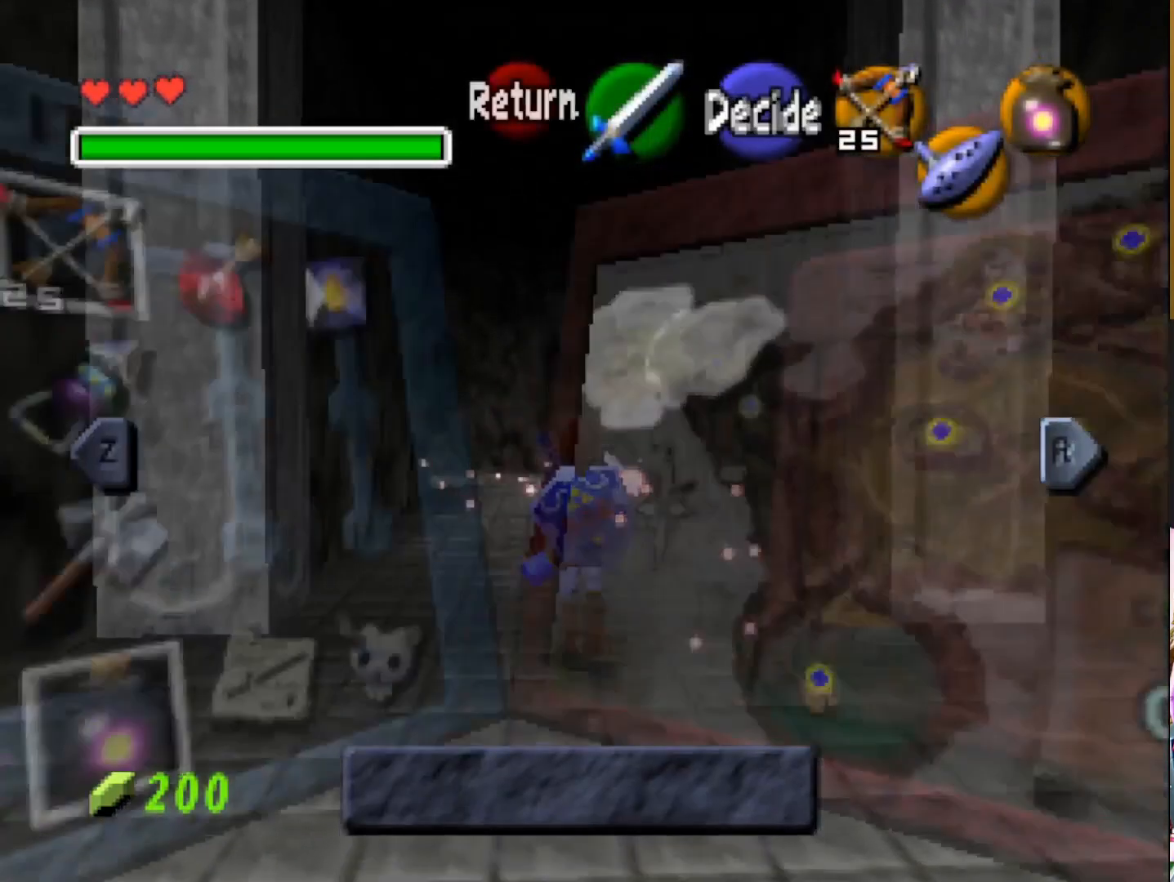
{"buttons": [], "left_stick": "center", "right_stick": "center", "events": []}
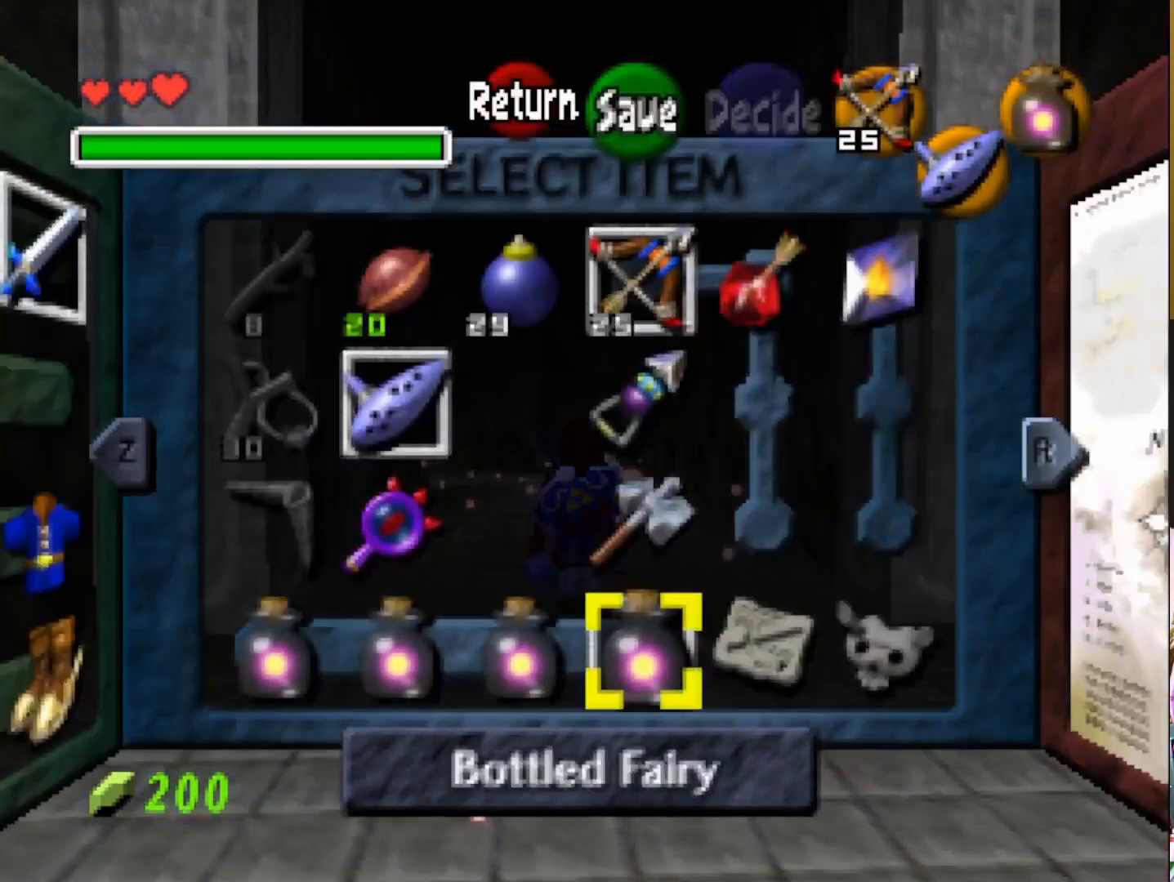
{"buttons": [], "left_stick": "left", "right_stick": "center", "events": [[233, "left_stick", "left"], [417, "left_stick", "center"], [483, "left_stick", "left"]]}
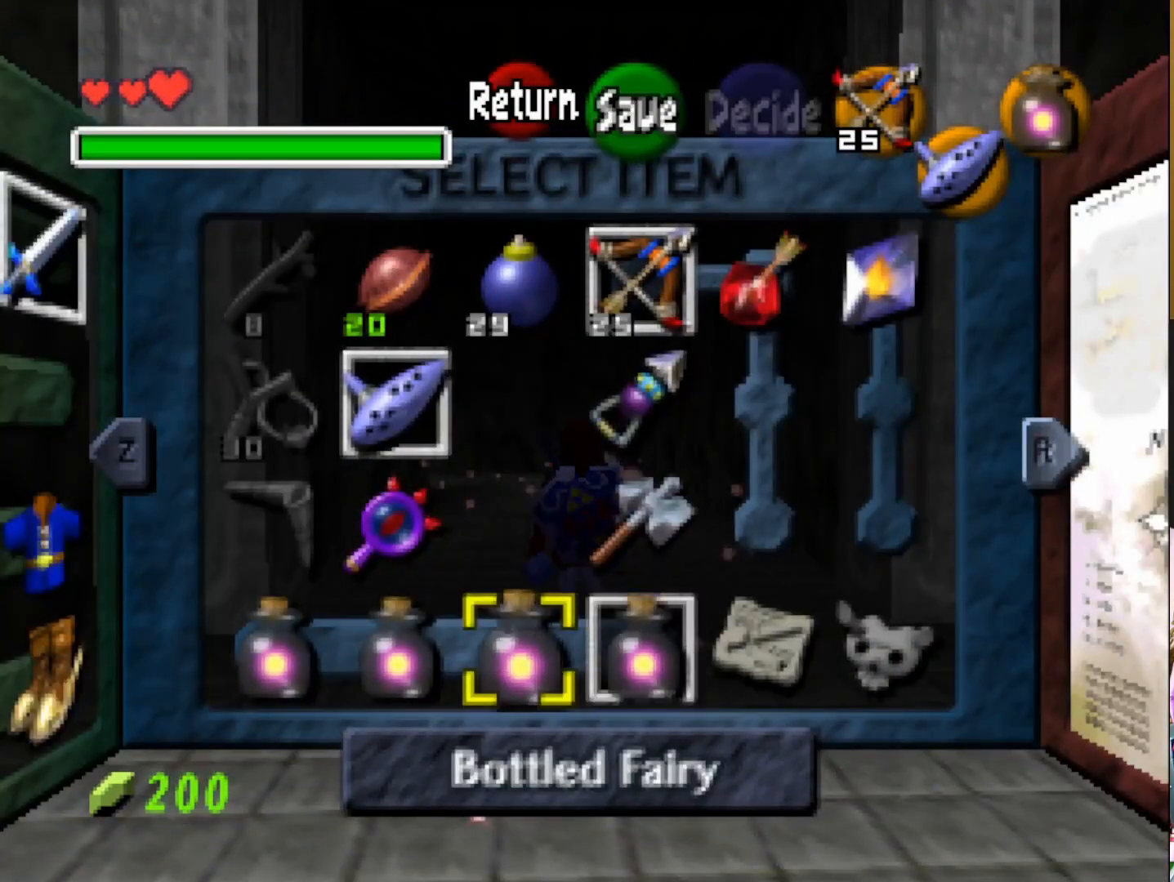
{"buttons": [], "left_stick": "center", "right_stick": "center", "events": [[183, "left_stick", "up"], [317, "left_stick", "center"], [383, "CIRCLE", "down"], [483, "CIRCLE", "up"]]}
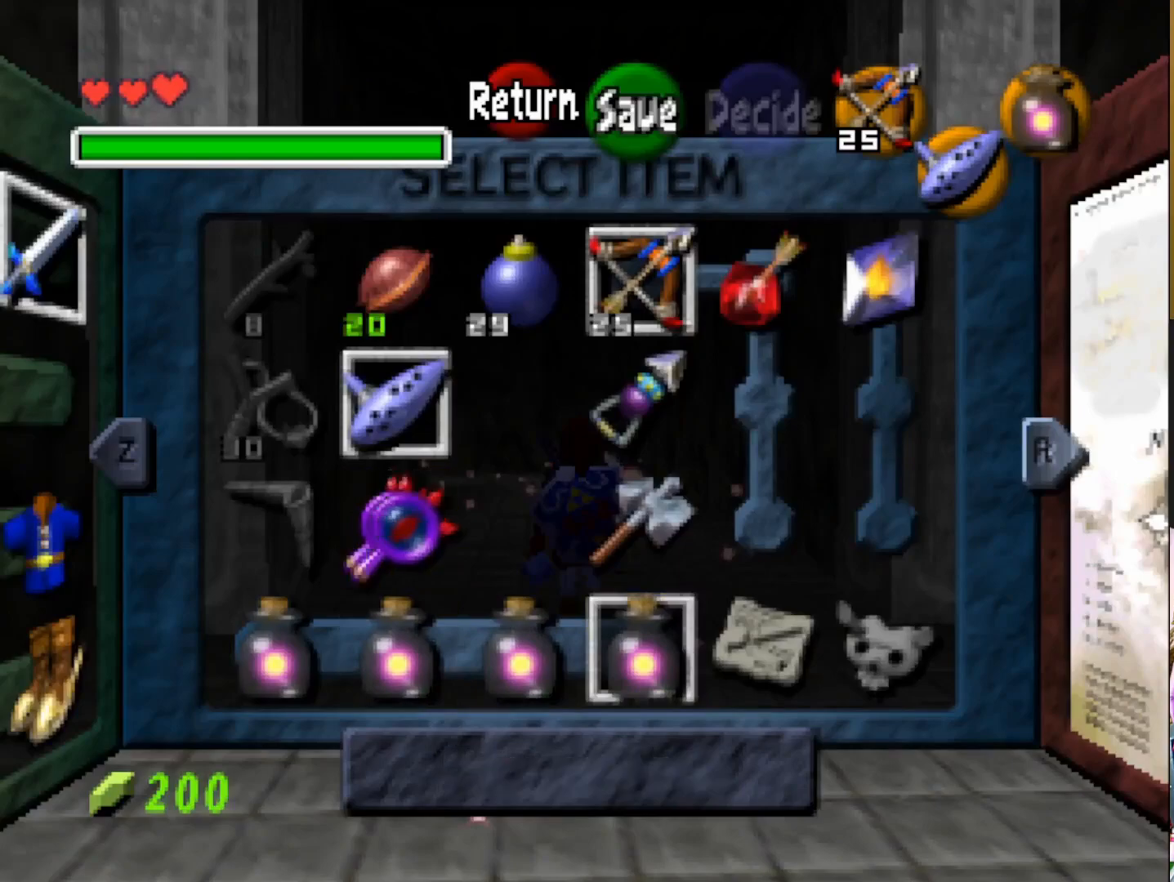
{"buttons": [], "left_stick": "center", "right_stick": "center", "events": []}
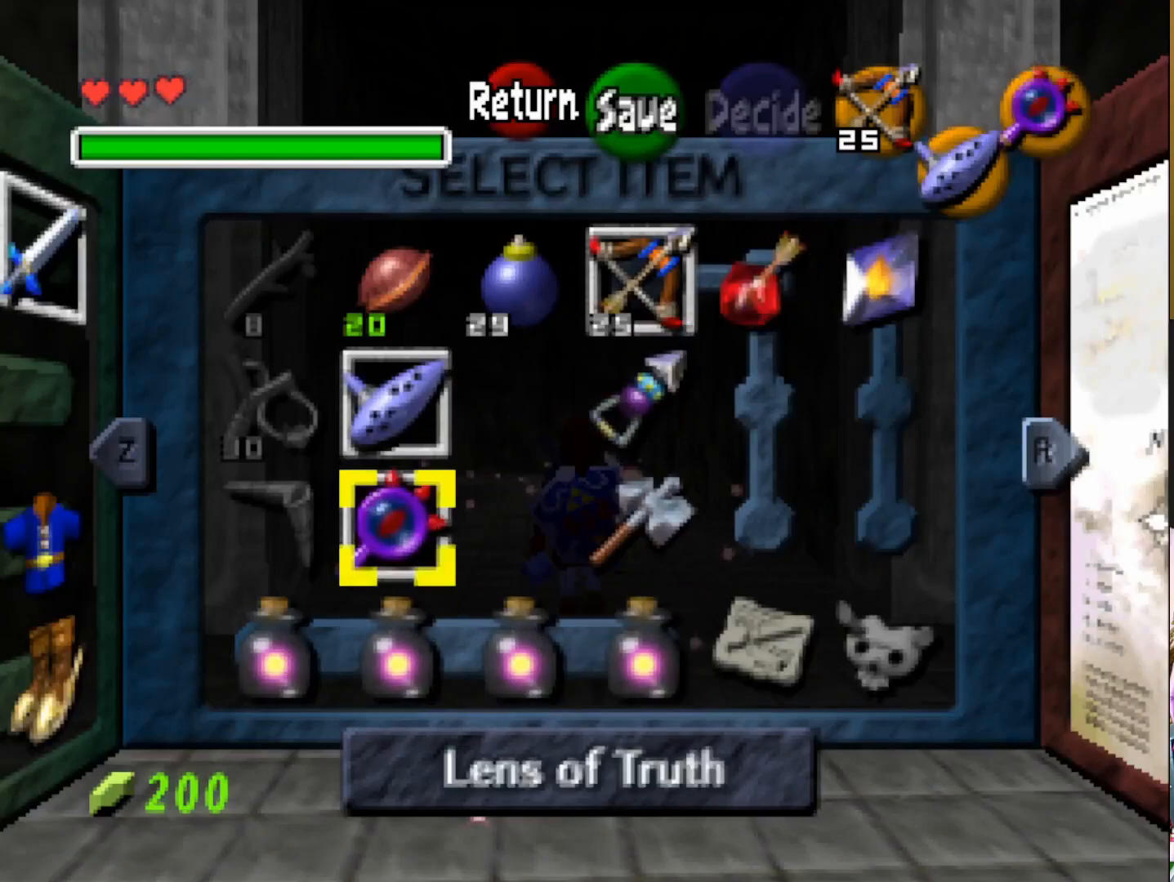
{"buttons": [], "left_stick": "center", "right_stick": "center", "events": []}
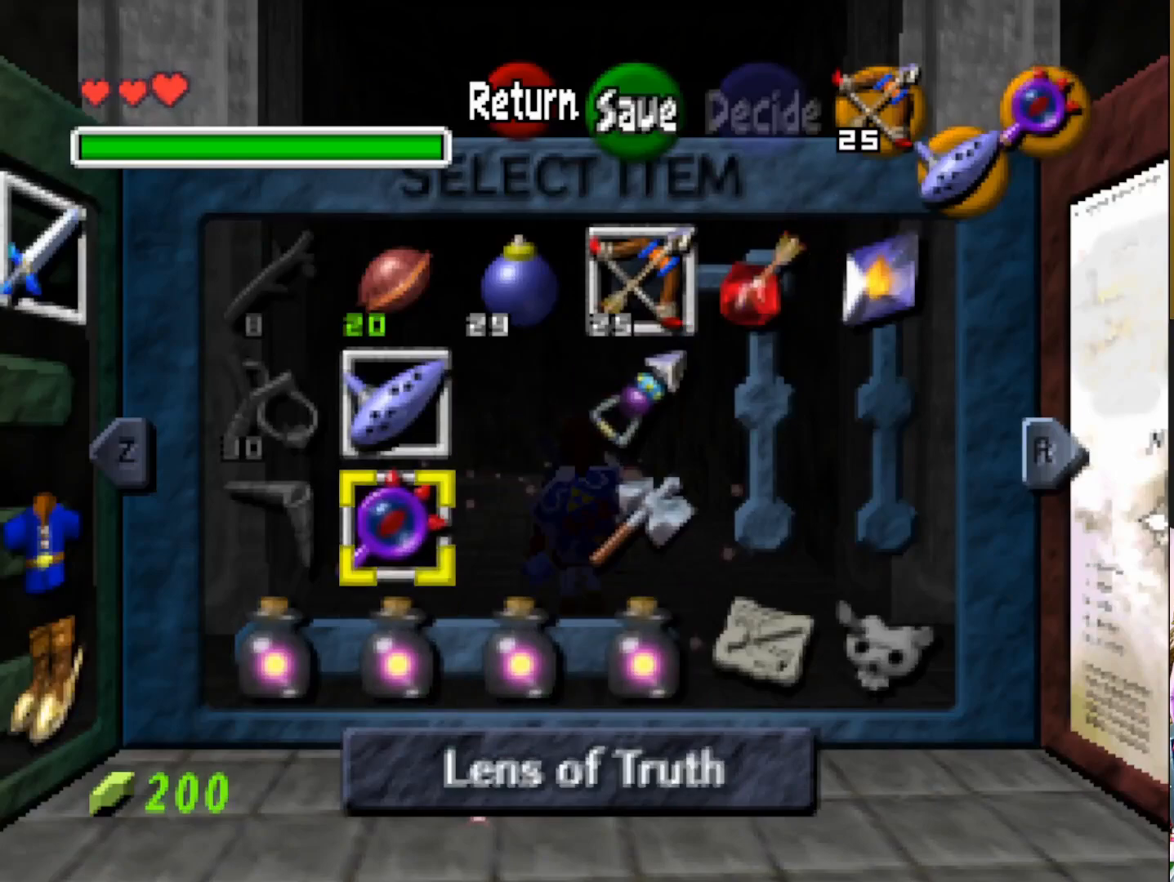
{"buttons": [], "left_stick": "center", "right_stick": "center", "events": []}
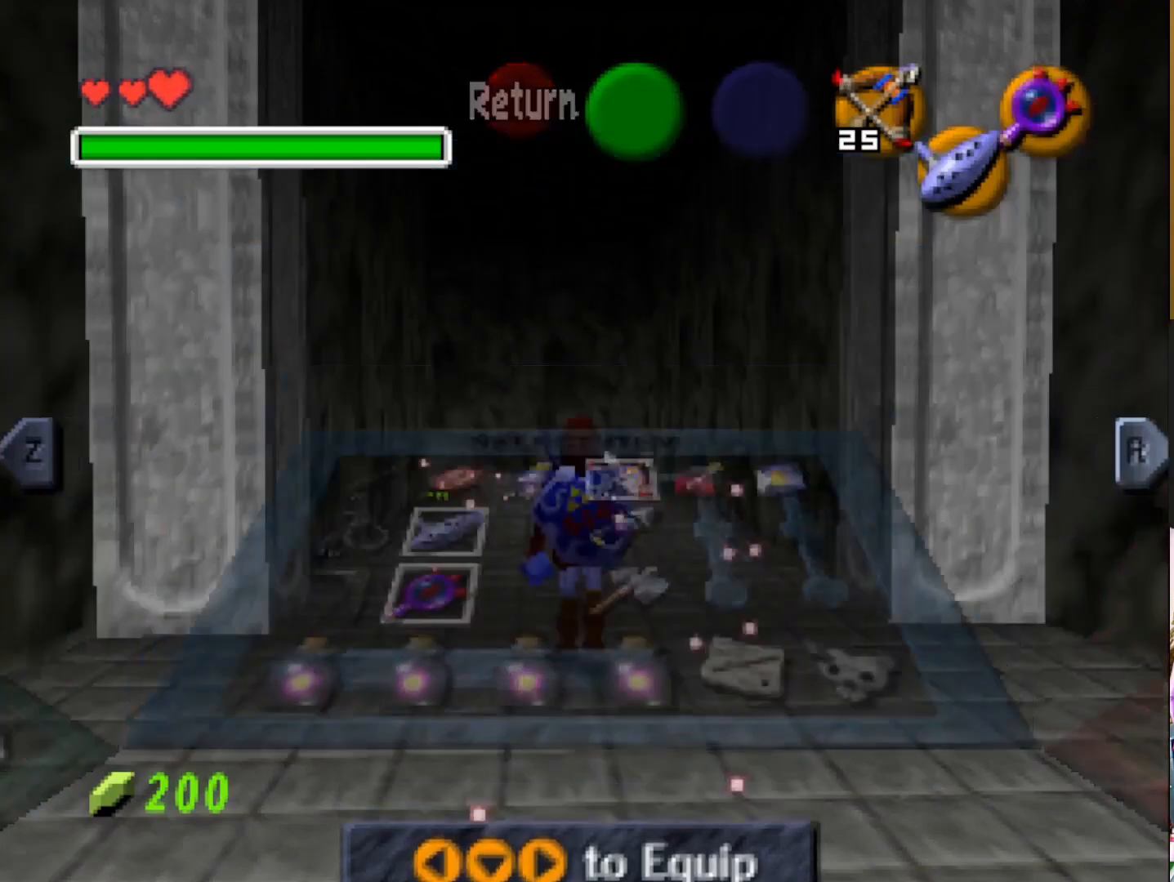
{"buttons": [], "left_stick": "up", "right_stick": "center", "events": [[300, "left_stick", "up"]]}
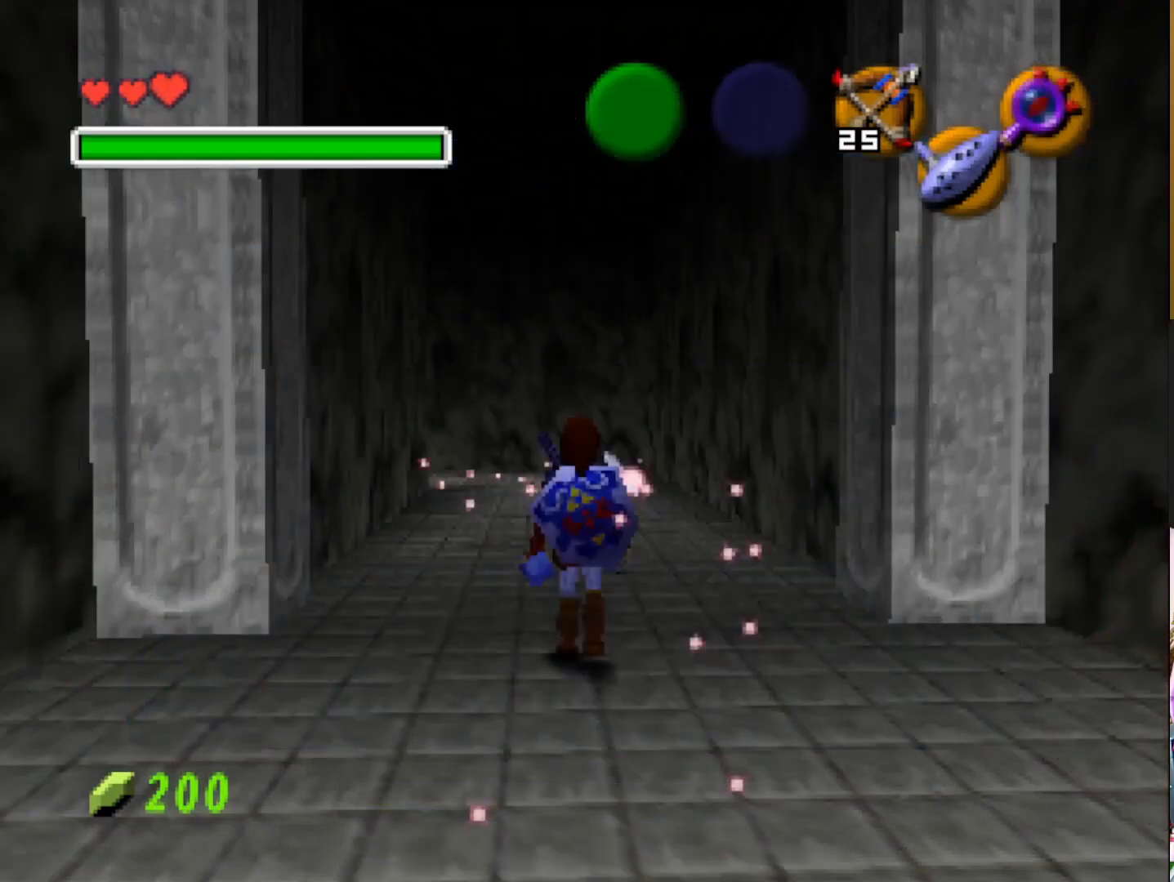
{"buttons": [], "left_stick": "center", "right_stick": "center", "events": [[300, "left_stick", "center"]]}
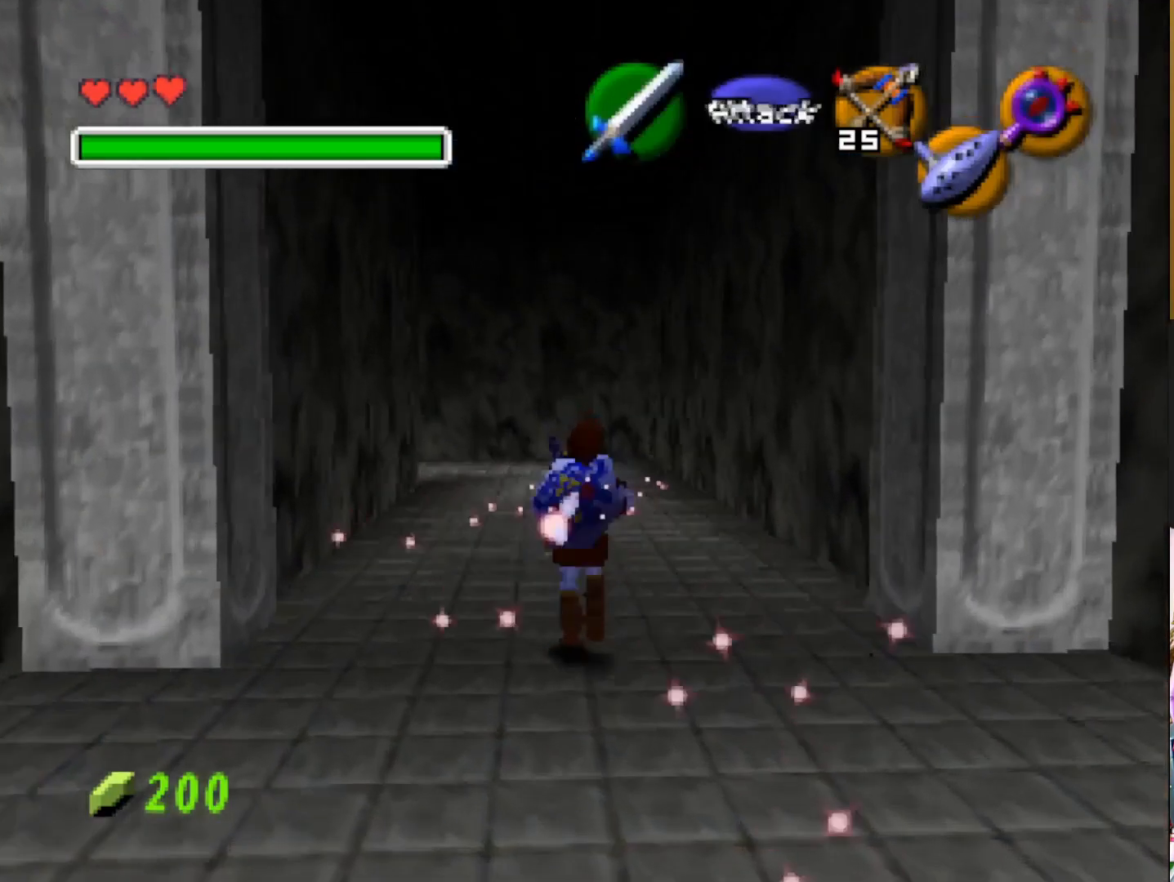
{"buttons": [], "left_stick": "center", "right_stick": "center", "events": [[267, "R1", "down"], [383, "R1", "up"]]}
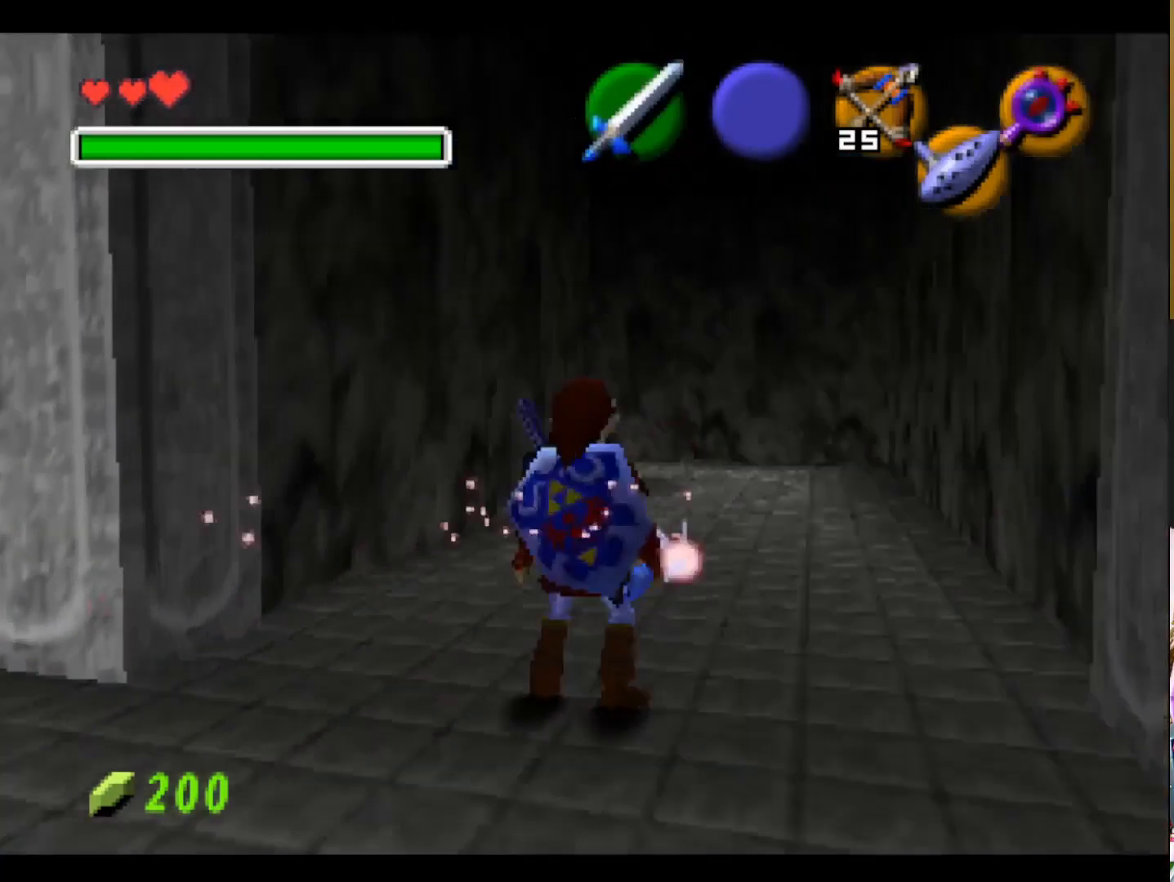
{"buttons": [], "left_stick": "center", "right_stick": "center", "events": []}
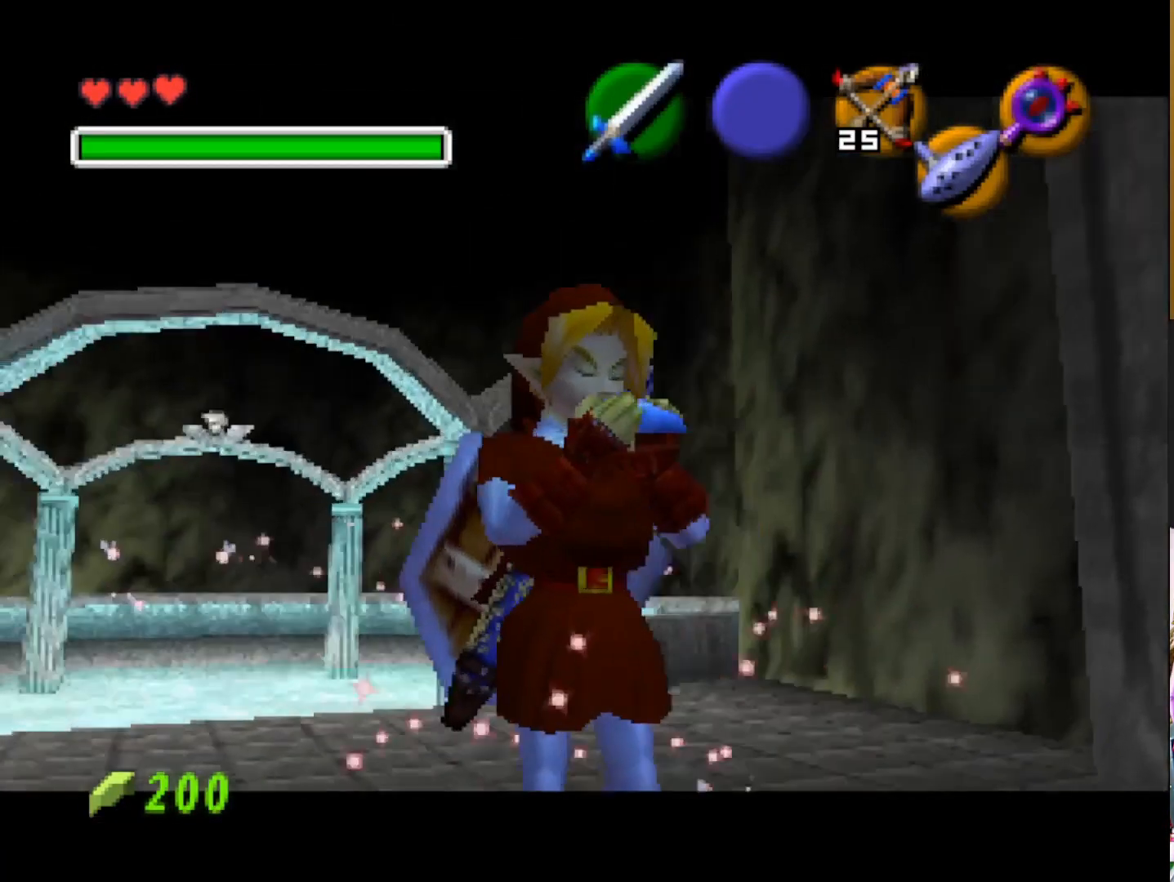
{"buttons": [], "left_stick": "center", "right_stick": "center", "events": []}
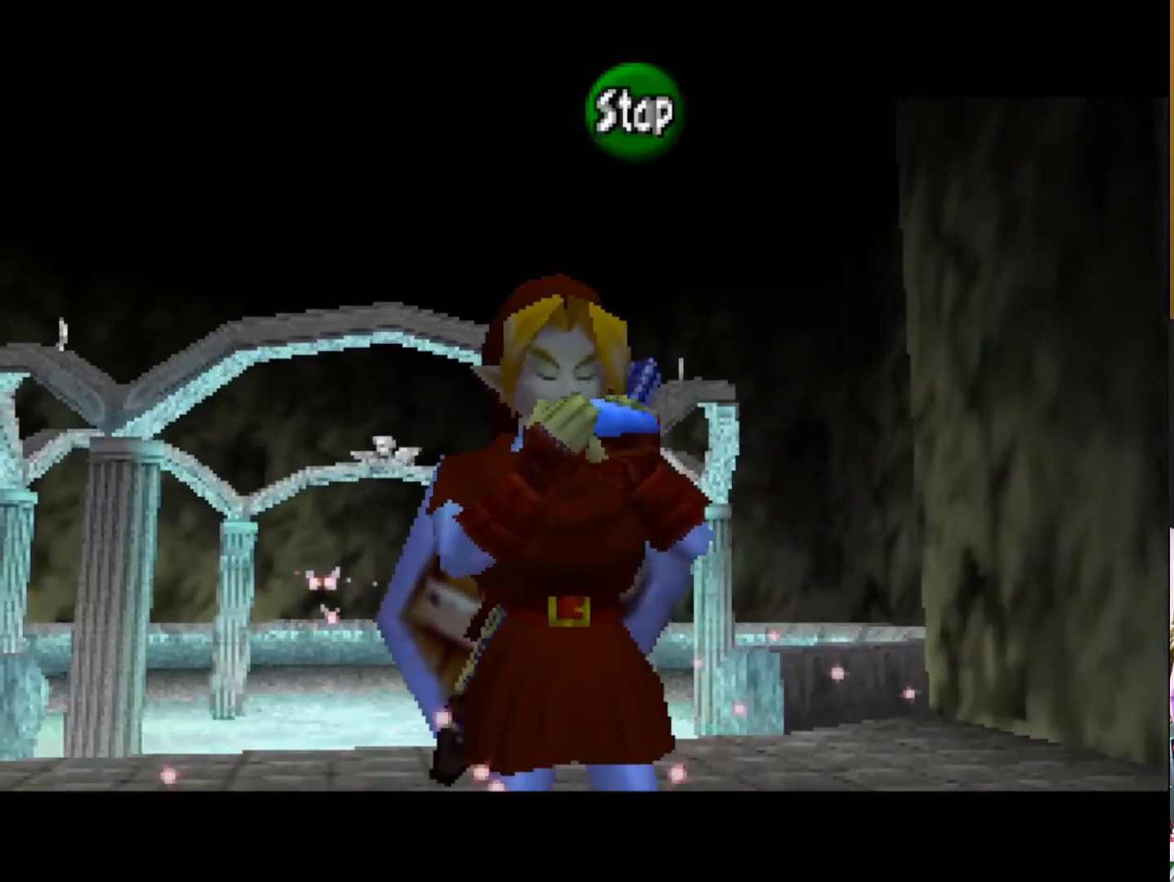
{"buttons": [], "left_stick": "center", "right_stick": "center", "events": []}
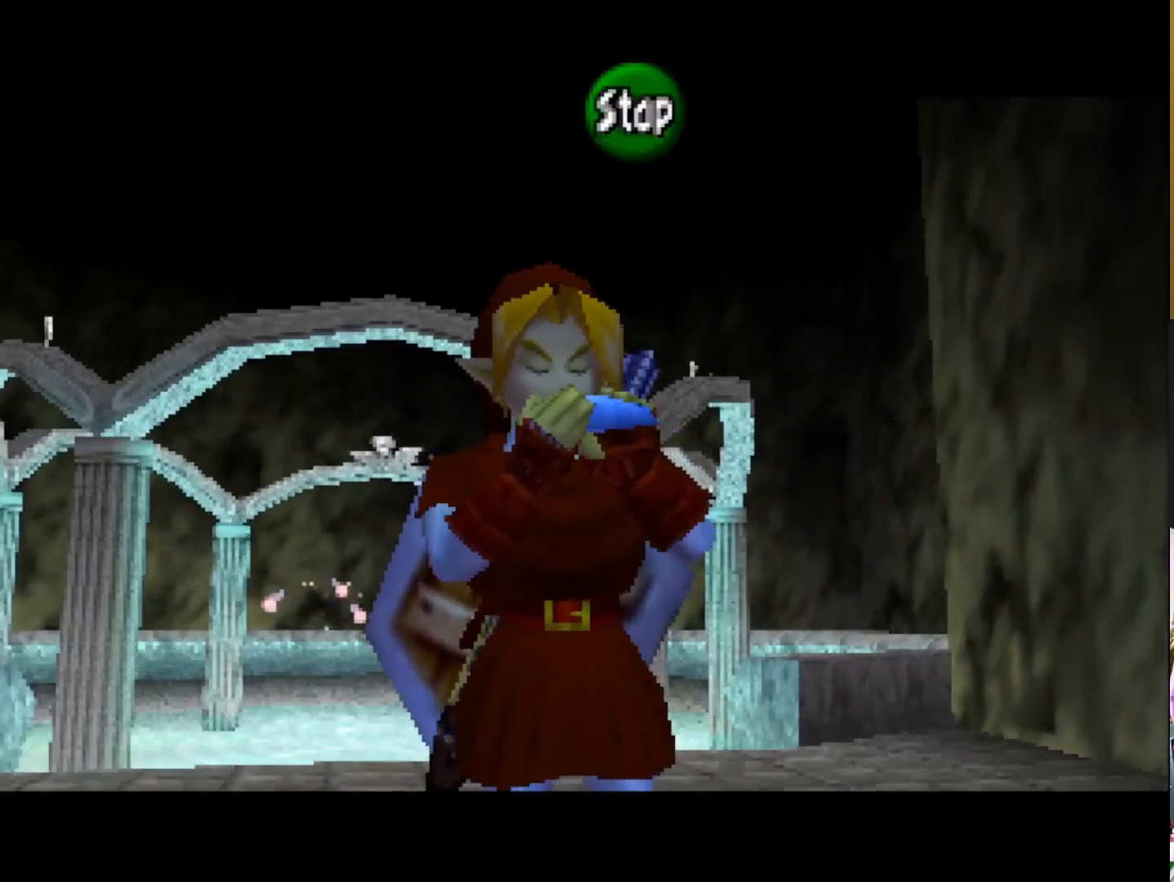
{"buttons": [], "left_stick": "center", "right_stick": "center", "events": []}
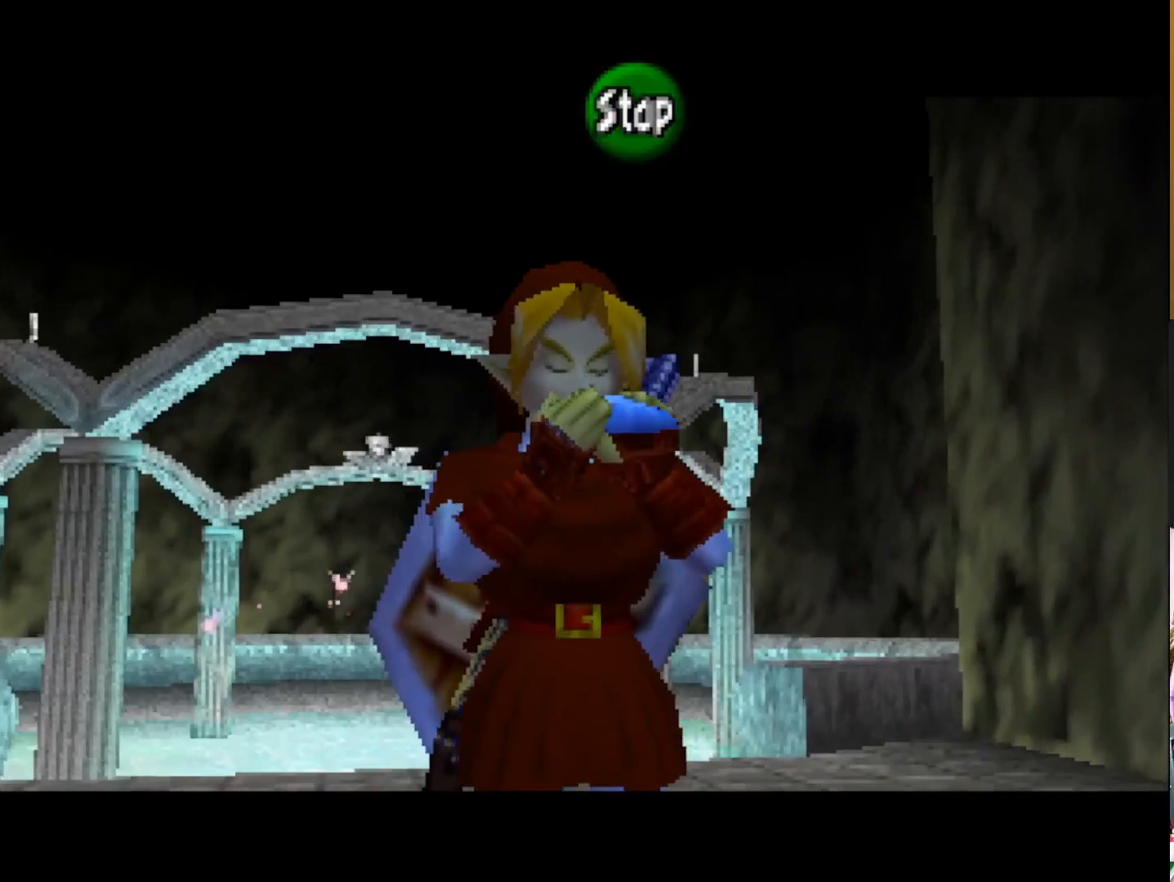
{"buttons": [], "left_stick": "center", "right_stick": "center", "events": [[133, "L1", "down"], [250, "L1", "up"]]}
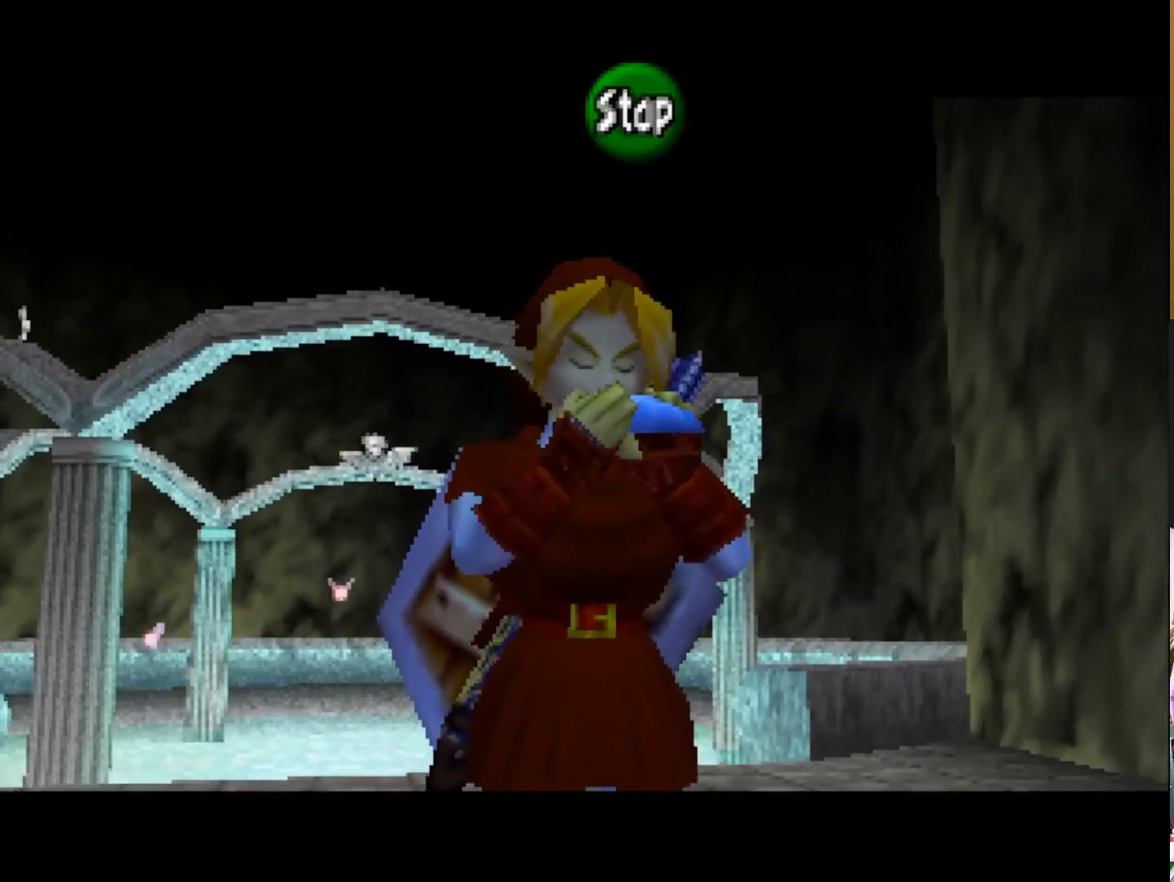
{"buttons": ["CIRCLE"], "left_stick": "center", "right_stick": "center", "events": [[100, "CIRCLE", "down"], [183, "CIRCLE", "up"], [400, "CIRCLE", "down"]]}
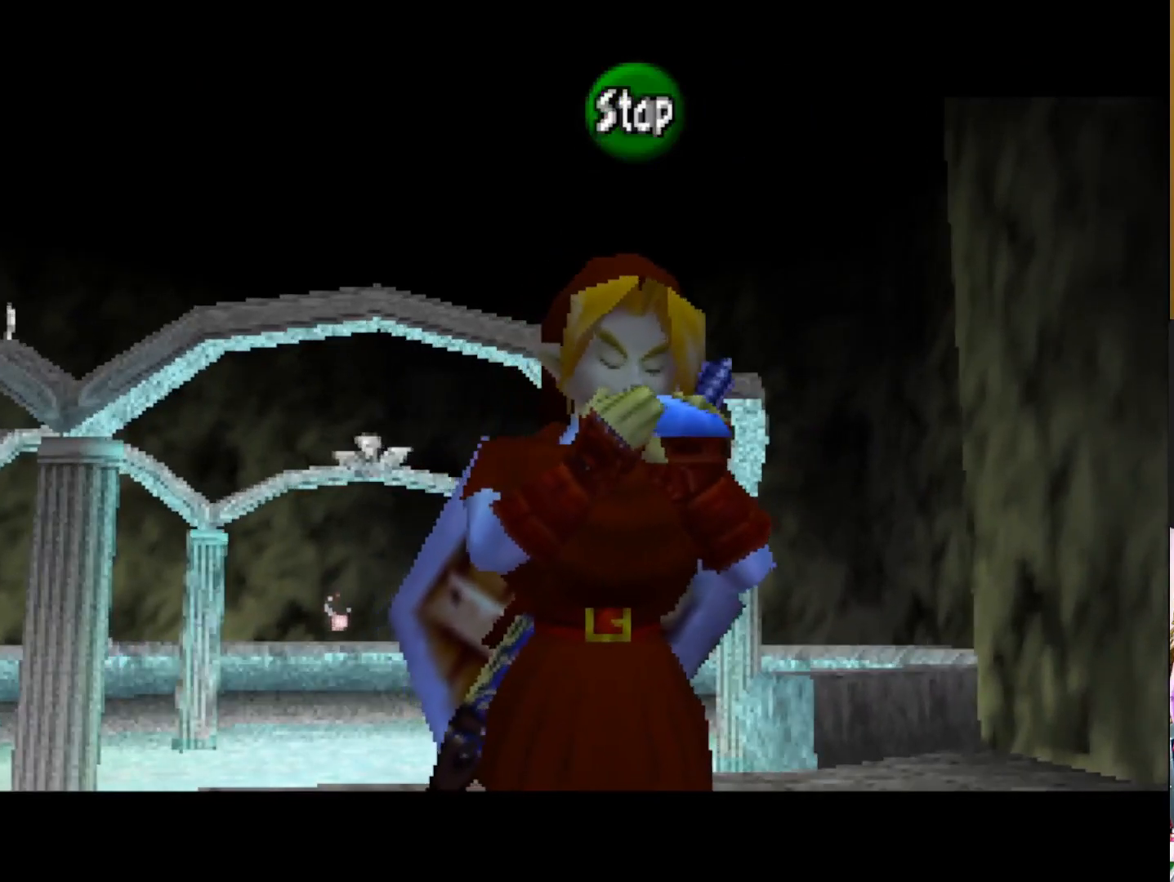
{"buttons": [], "left_stick": "center", "right_stick": "center", "events": [[17, "CIRCLE", "up"], [367, "CROSS", "down"], [467, "CROSS", "up"]]}
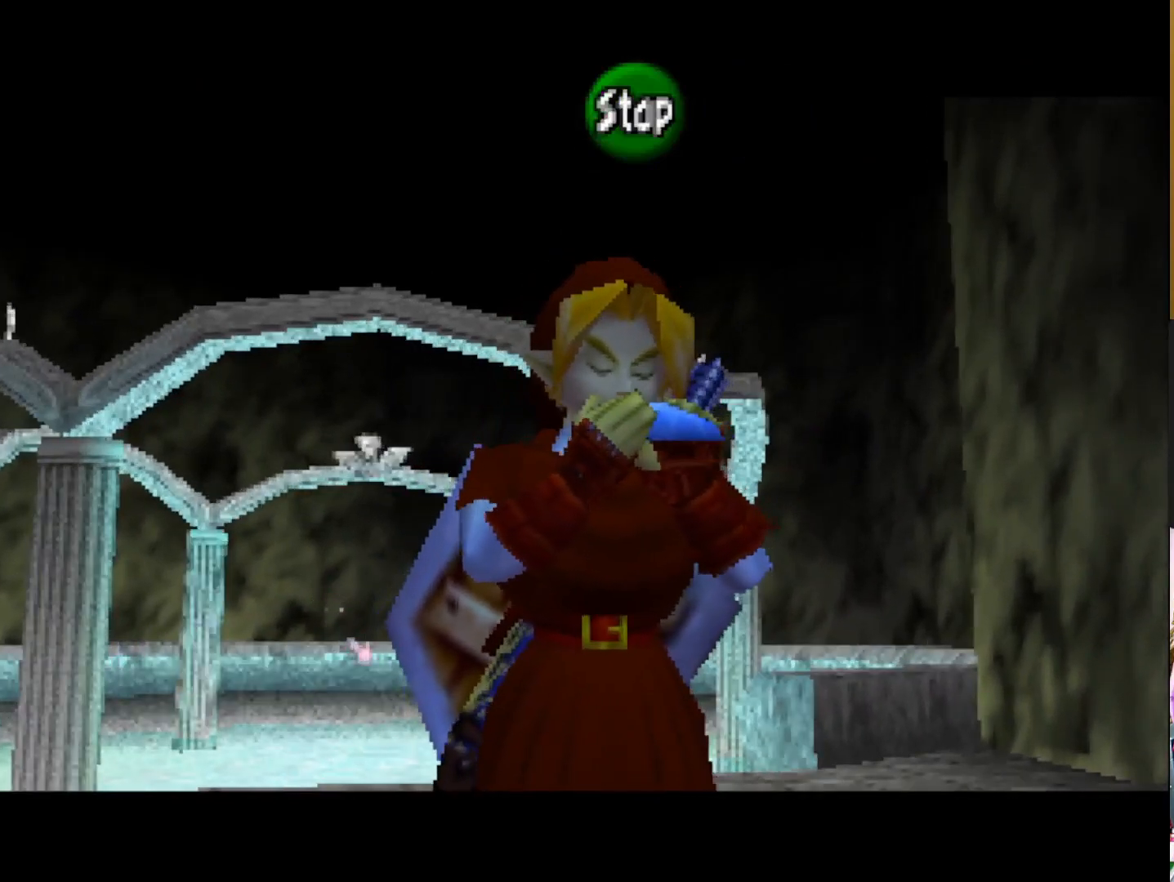
{"buttons": [], "left_stick": "center", "right_stick": "center", "events": []}
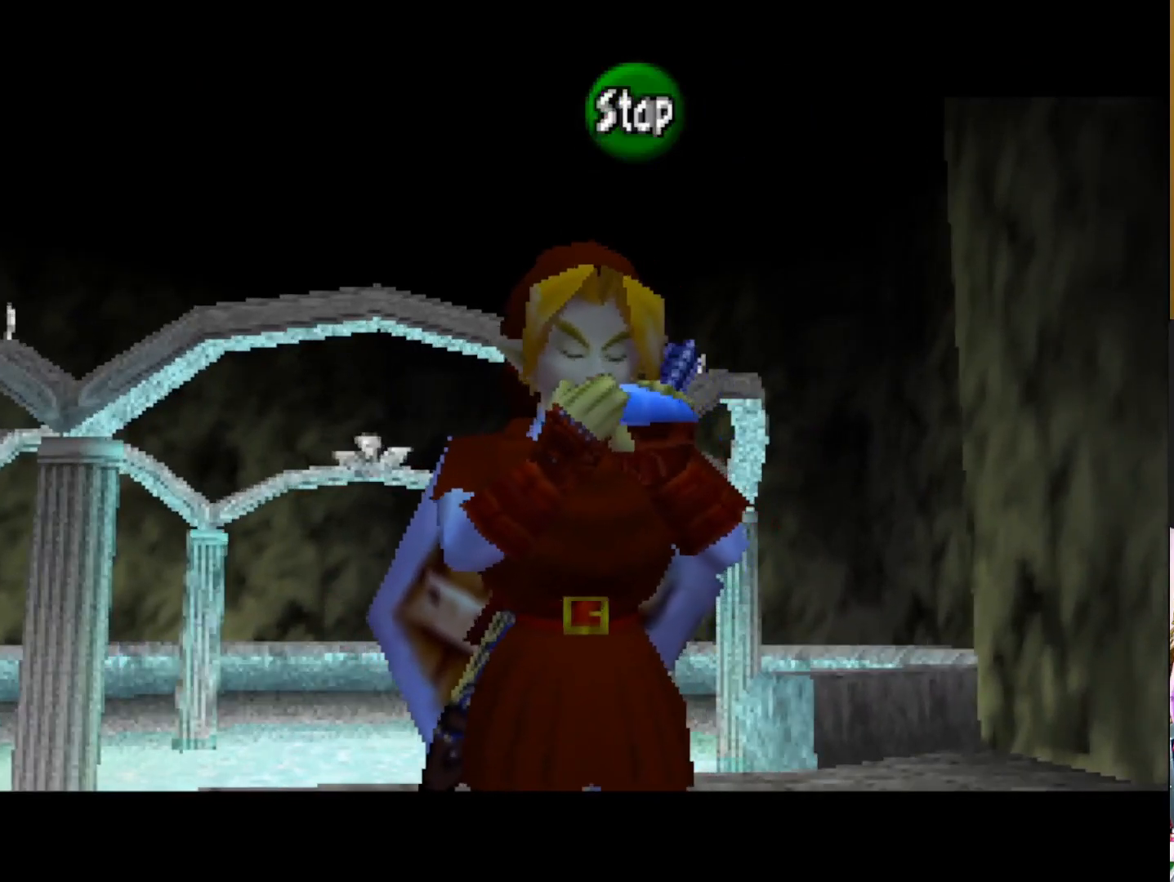
{"buttons": [], "left_stick": "center", "right_stick": "center", "events": [[117, "L1", "down"], [283, "L1", "up"]]}
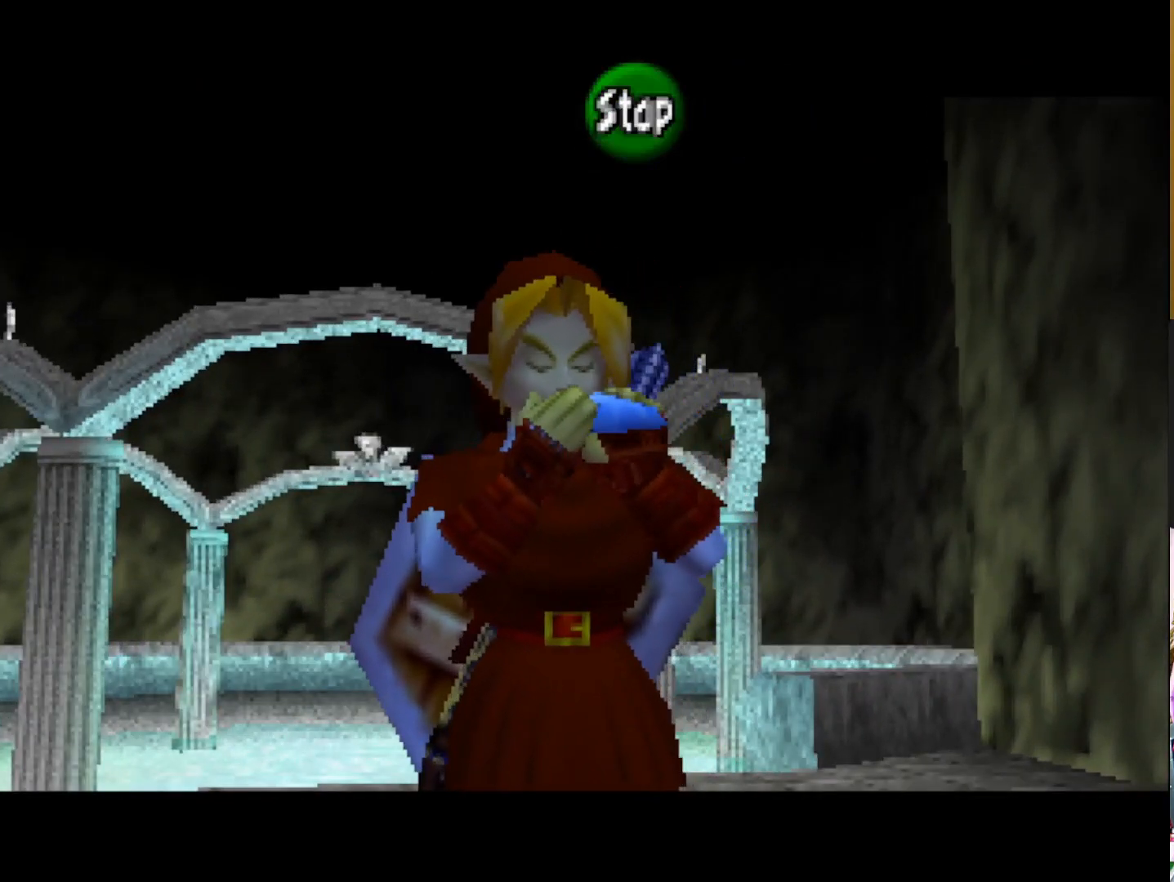
{"buttons": ["CIRCLE"], "left_stick": "center", "right_stick": "center", "events": [[433, "CIRCLE", "down"]]}
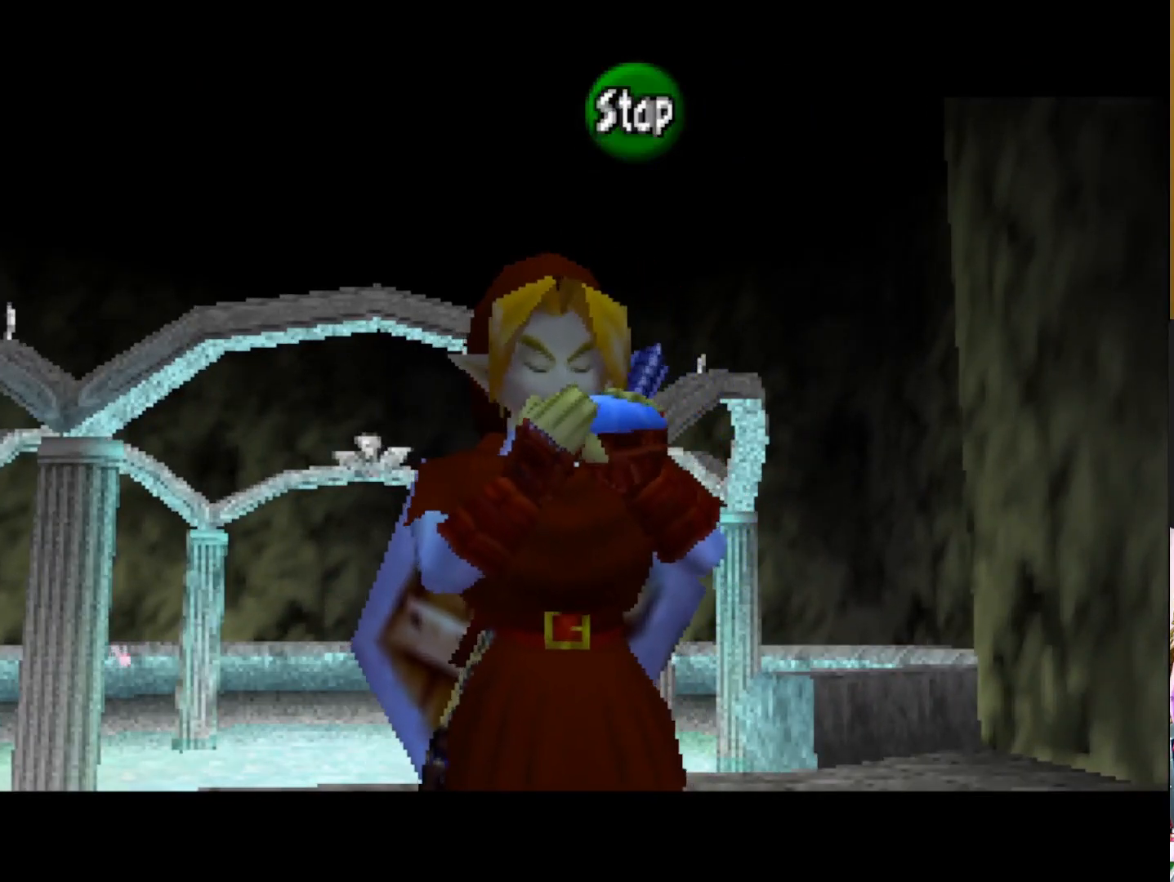
{"buttons": [], "left_stick": "center", "right_stick": "center", "events": [[33, "CIRCLE", "up"]]}
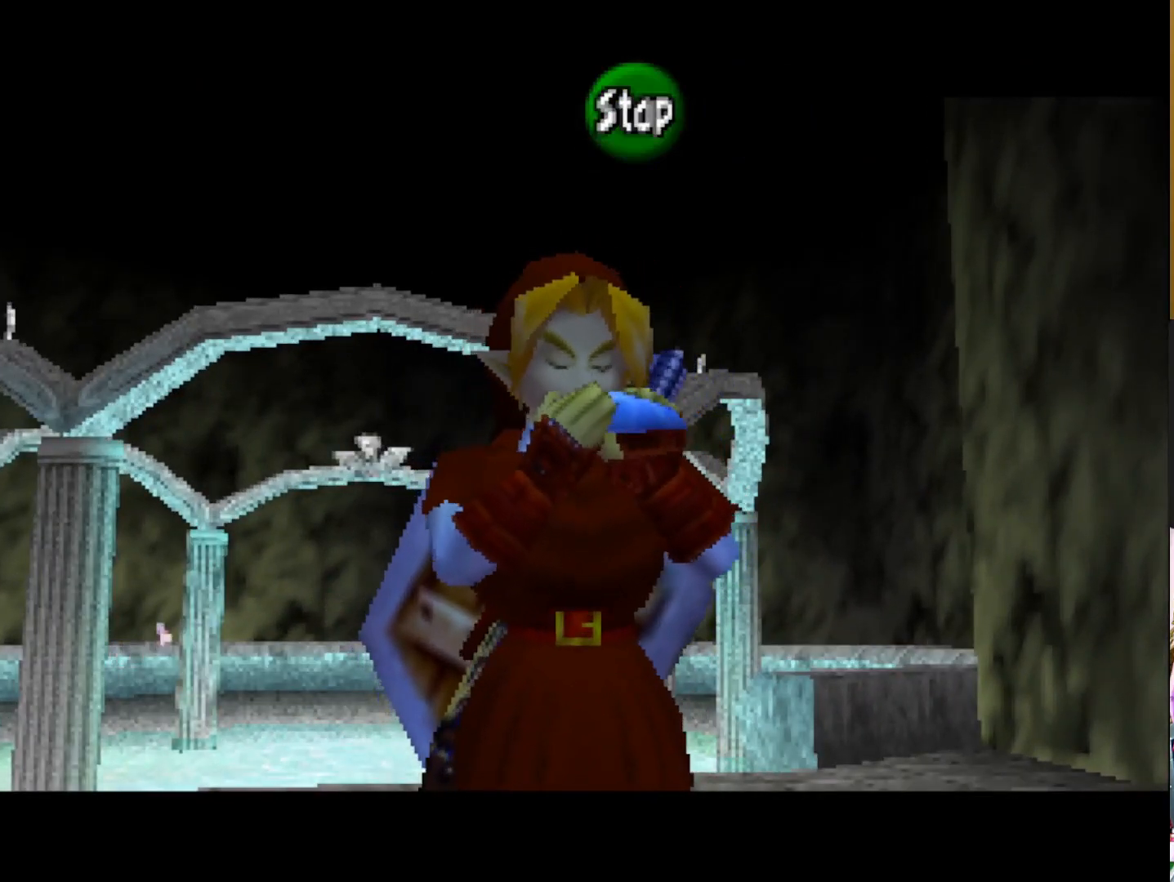
{"buttons": [], "left_stick": "center", "right_stick": "center", "events": [[167, "R1", "down"], [283, "R1", "up"]]}